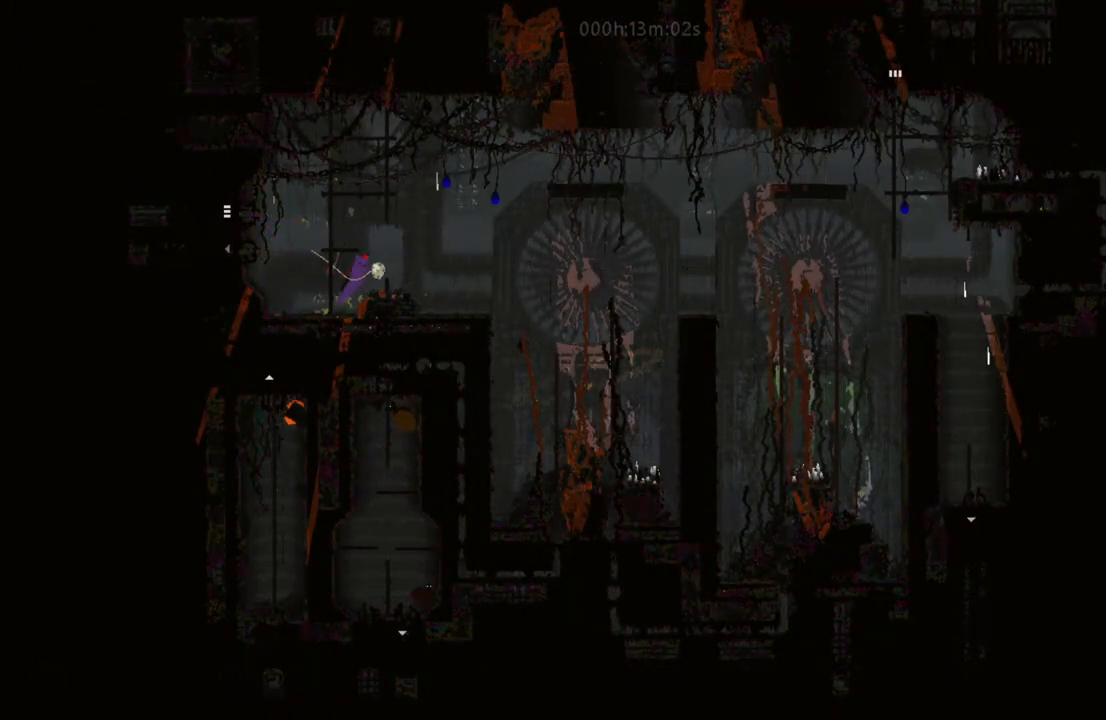
Gameplay with keyboard and mouse; each line is a JSON object with the keys held at the frame after it. "events" lists presses ("down") and releases ("up") of "down", "i", "l", "left", "right", "t" and "up" between this image and that frame as [ms after this image, input, new state], when the widget could be followed in between. No other keys are recorded. Mouse buttons are not recorded. Not read: mouse_move.
{"keys": [], "events": [[17, "i", "up"], [417, "right", "up"]]}
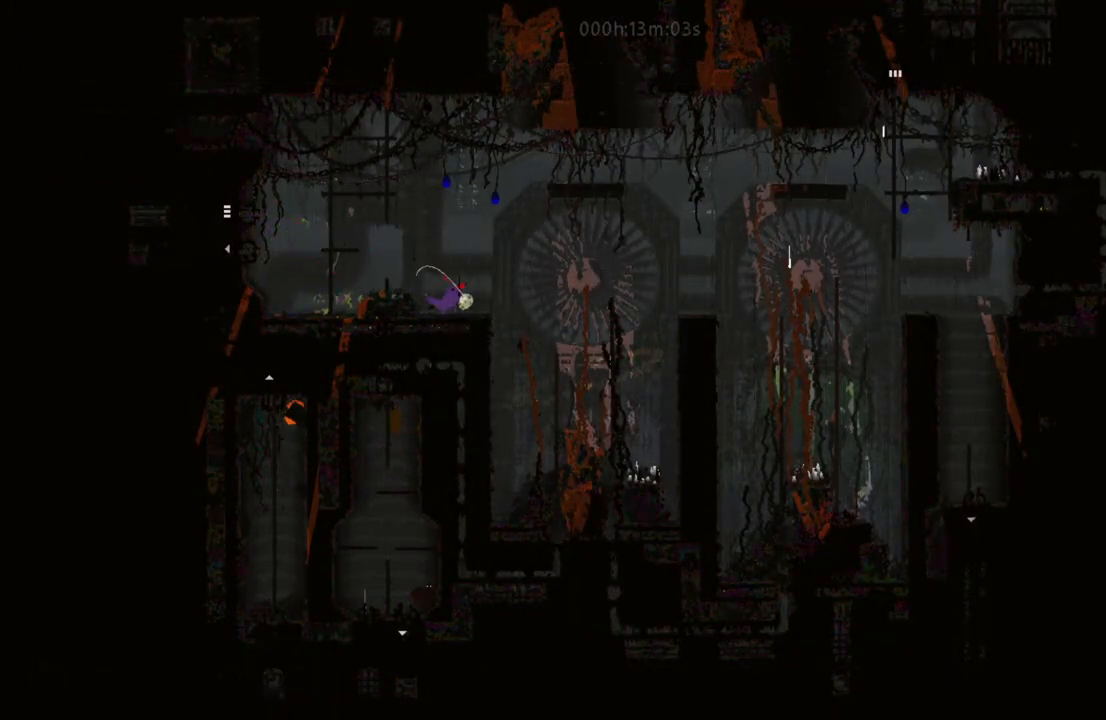
{"keys": [], "events": [[350, "right", "down"], [467, "right", "up"]]}
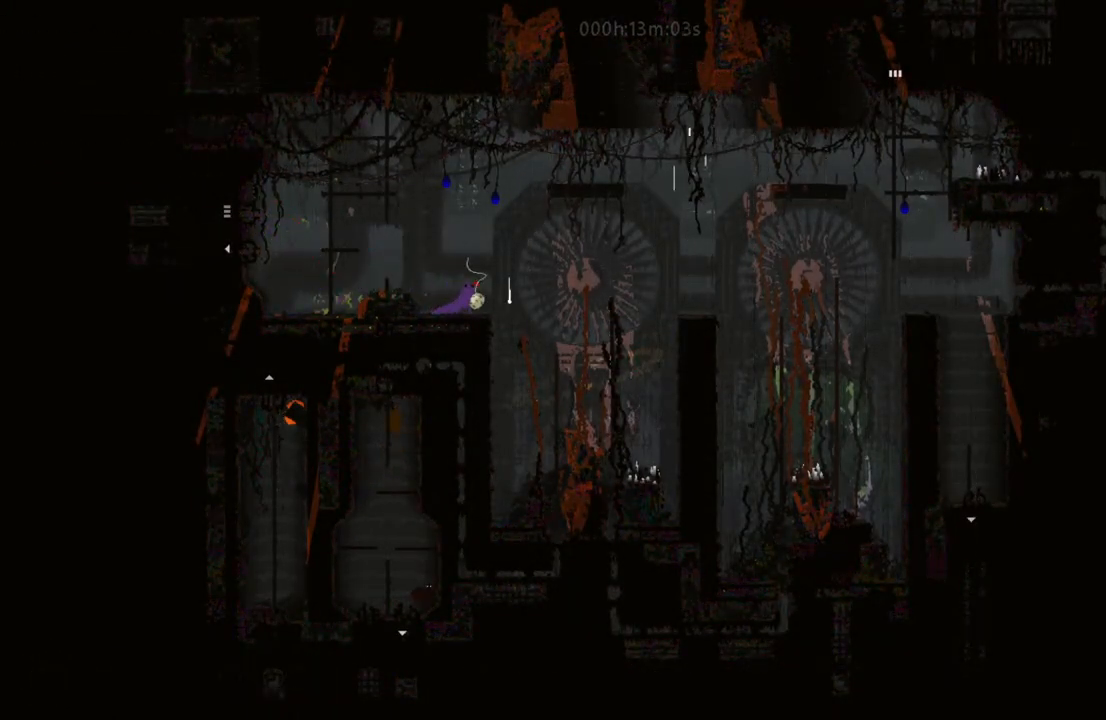
{"keys": [], "events": []}
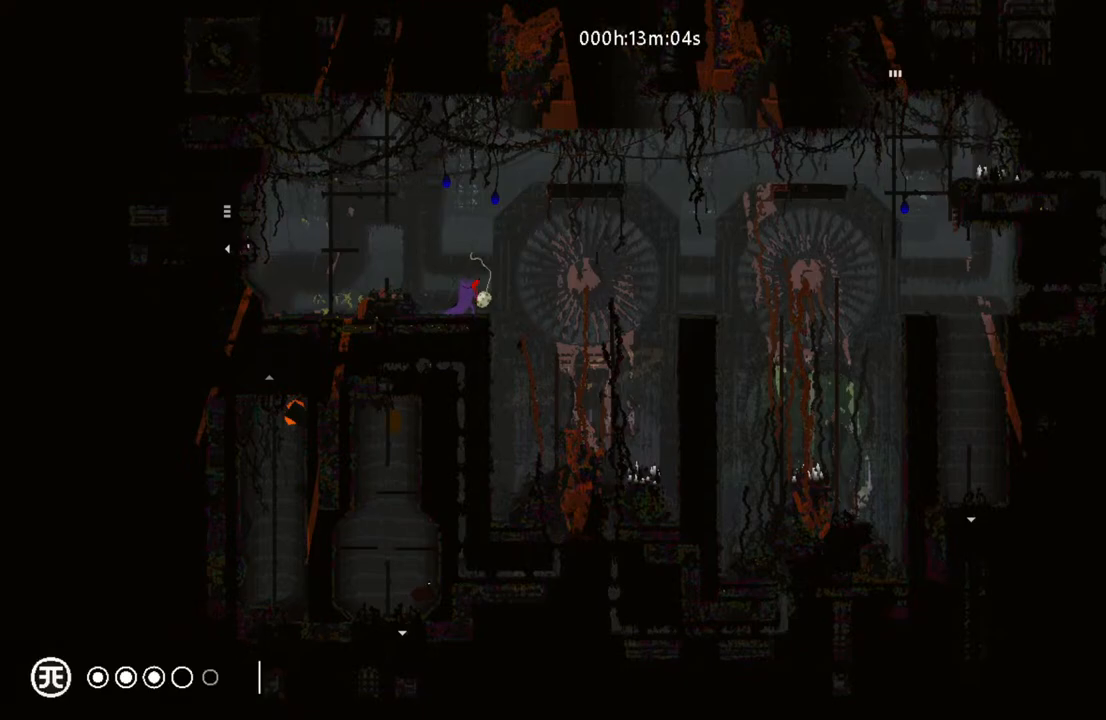
{"keys": [], "events": []}
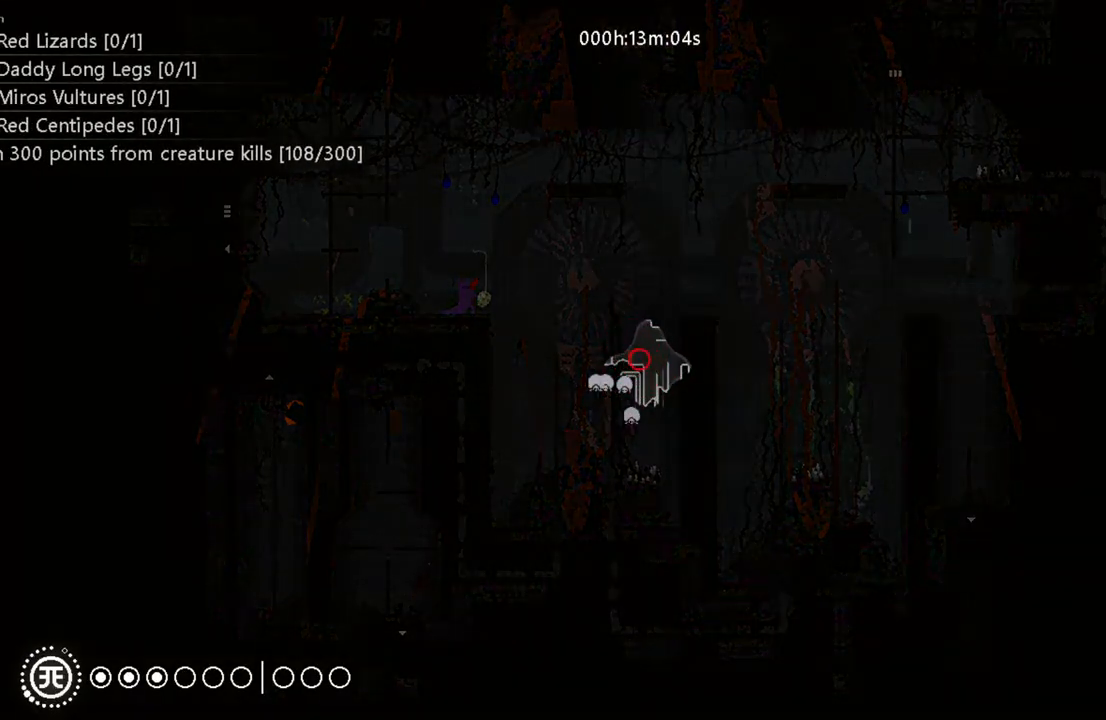
{"keys": [], "events": []}
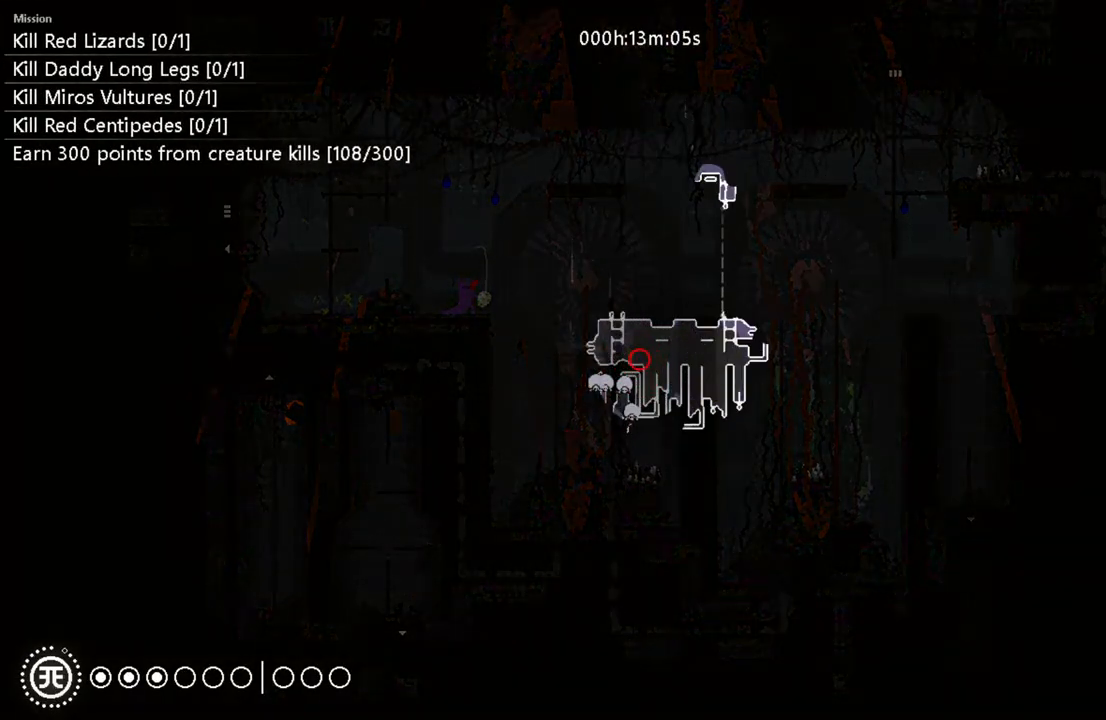
{"keys": [], "events": []}
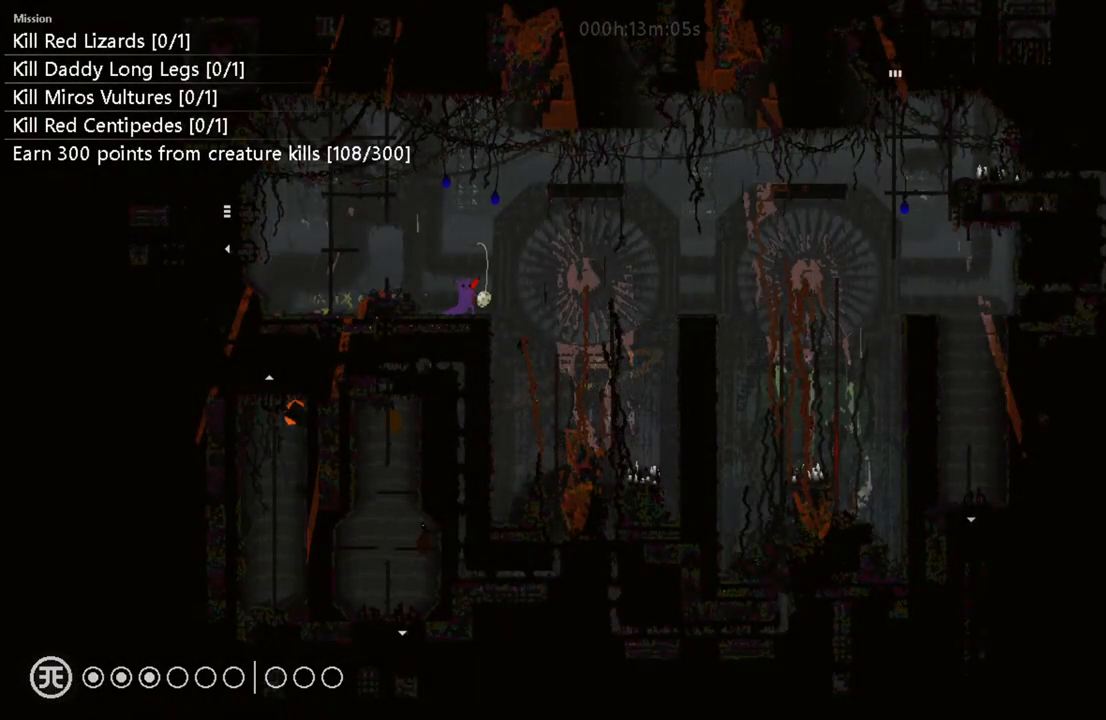
{"keys": [], "events": []}
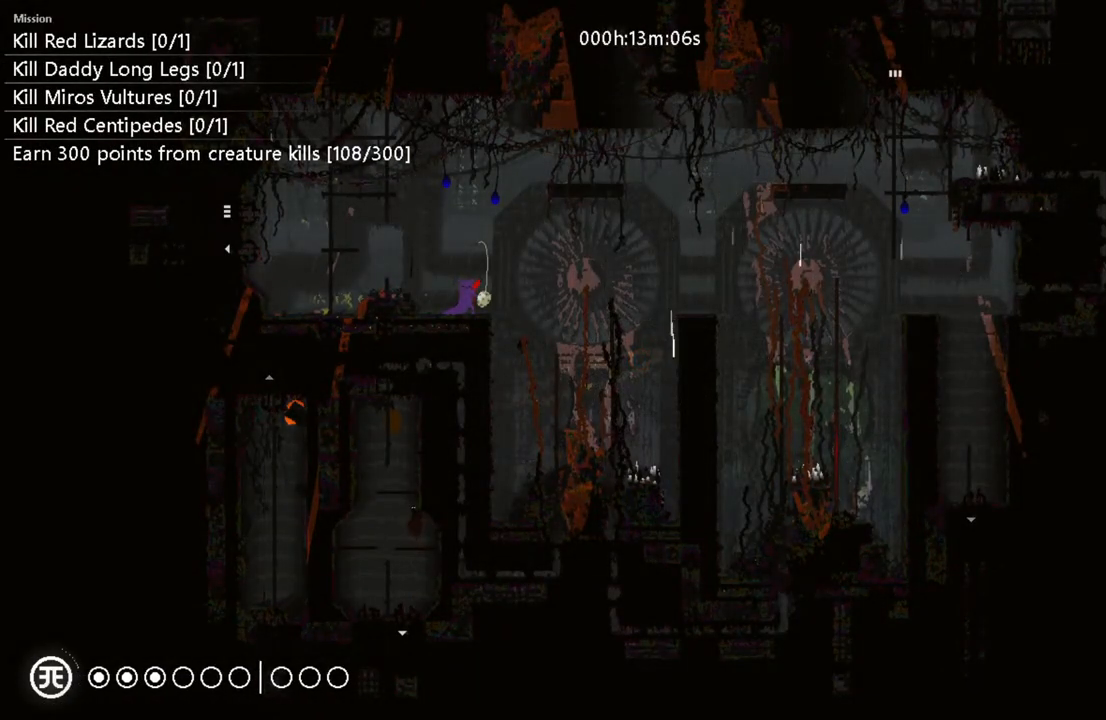
{"keys": [], "events": []}
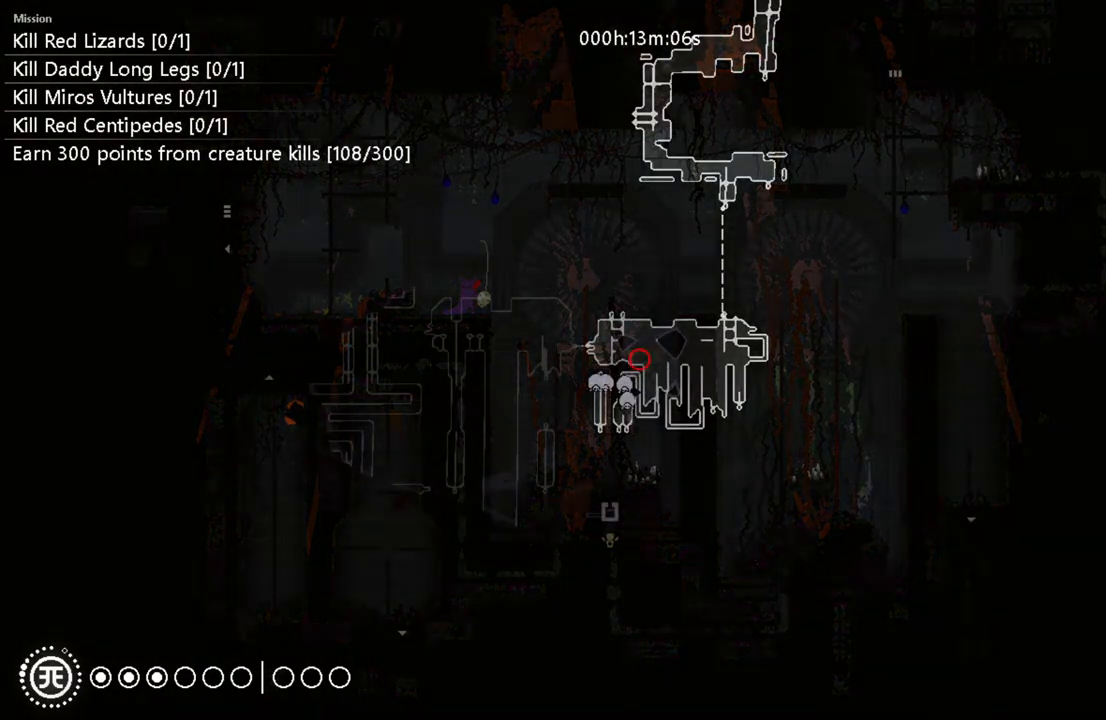
{"keys": ["left"], "events": [[133, "left", "down"], [183, "i", "down"], [417, "i", "up"]]}
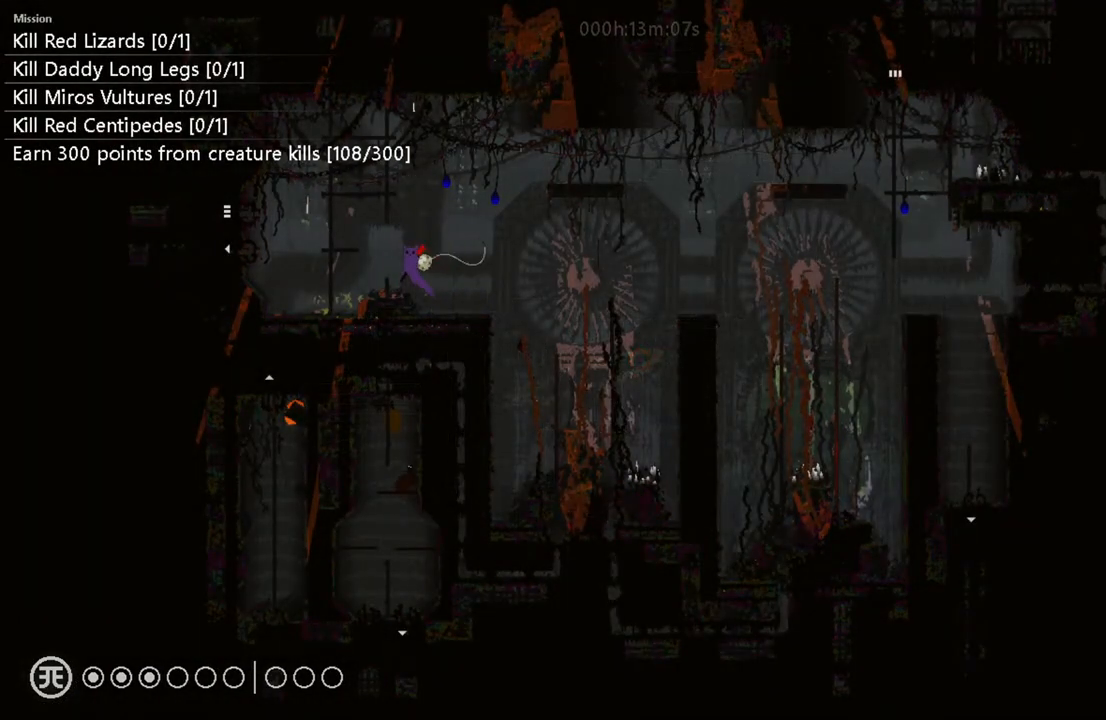
{"keys": ["left"], "events": [[217, "left", "up"], [433, "left", "down"]]}
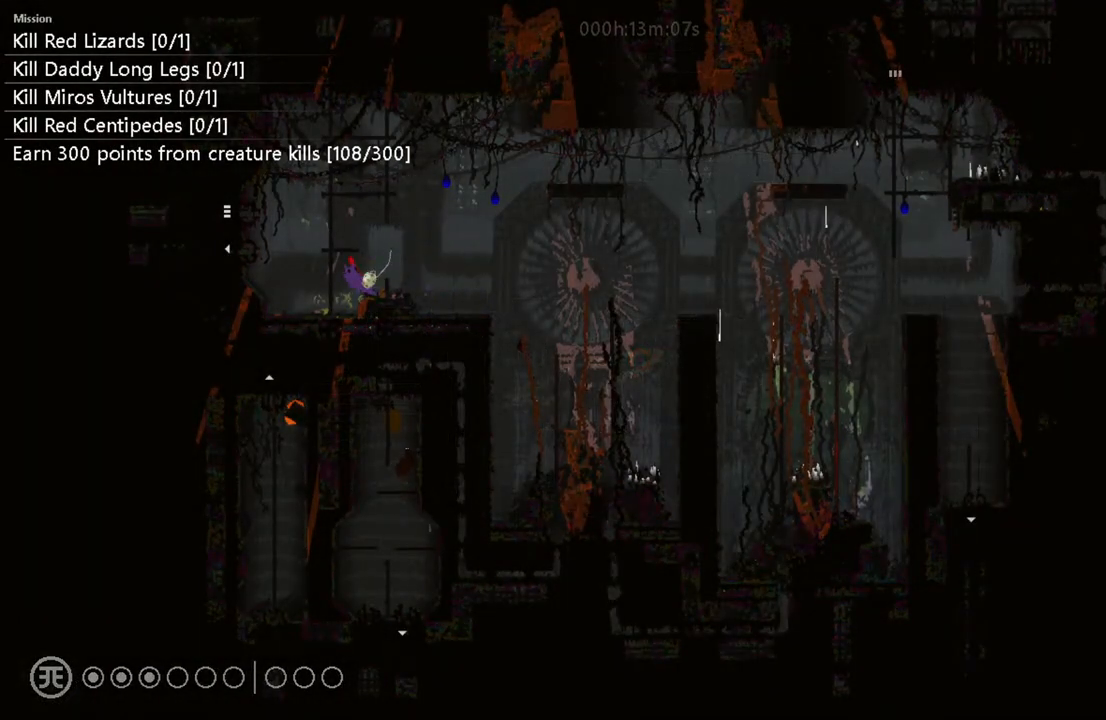
{"keys": [], "events": [[250, "i", "down"], [483, "i", "up"], [483, "left", "up"]]}
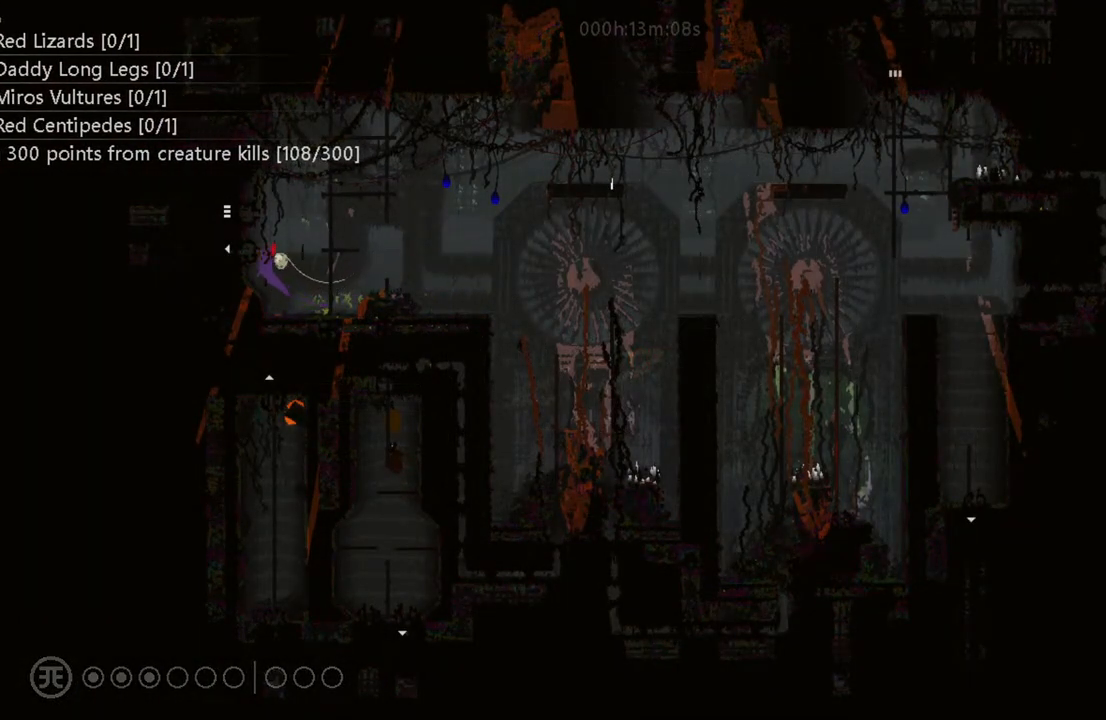
{"keys": ["i"], "events": [[350, "i", "down"]]}
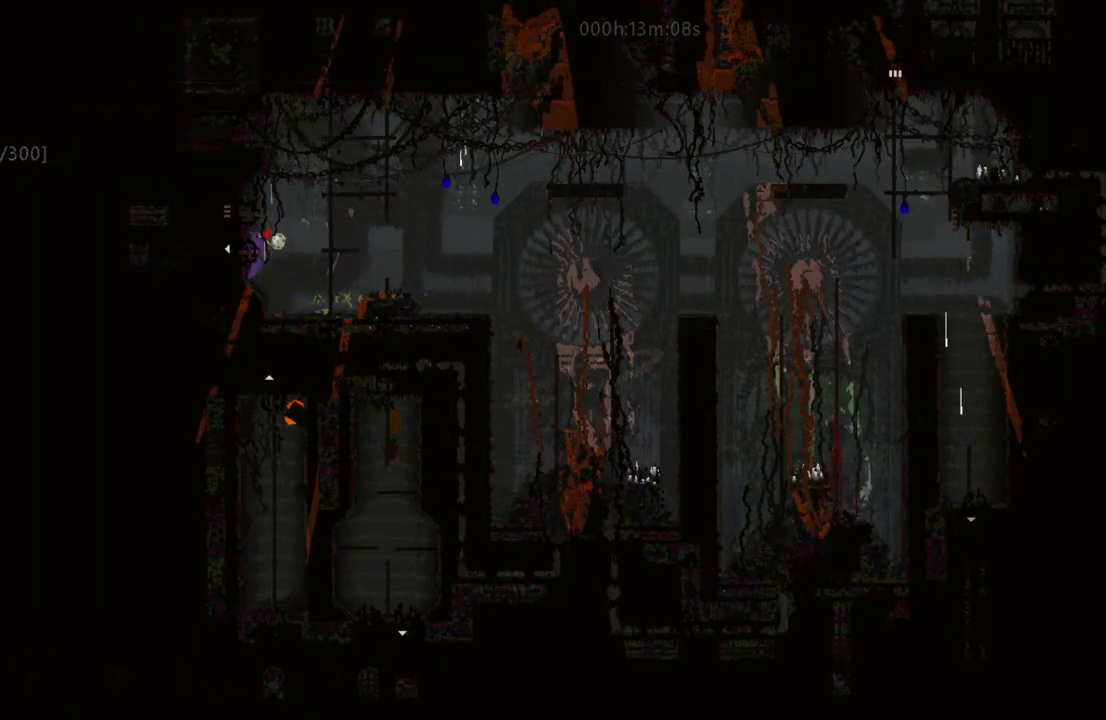
{"keys": ["left"], "events": [[83, "left", "down"], [483, "i", "up"]]}
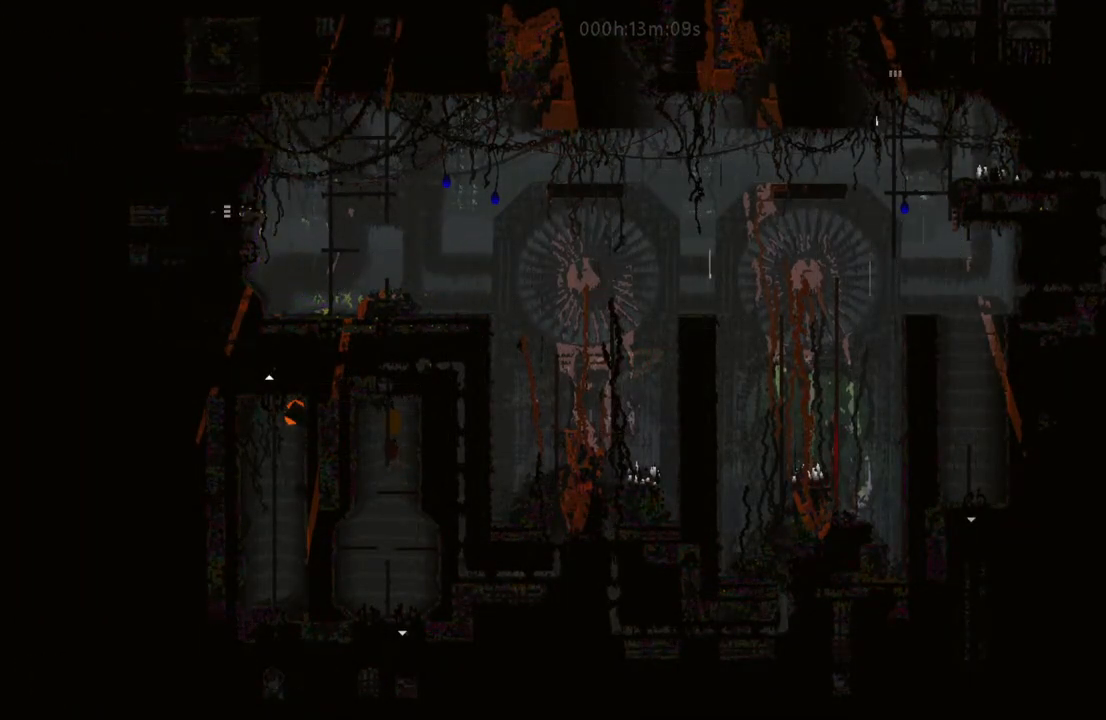
{"keys": ["left"], "events": []}
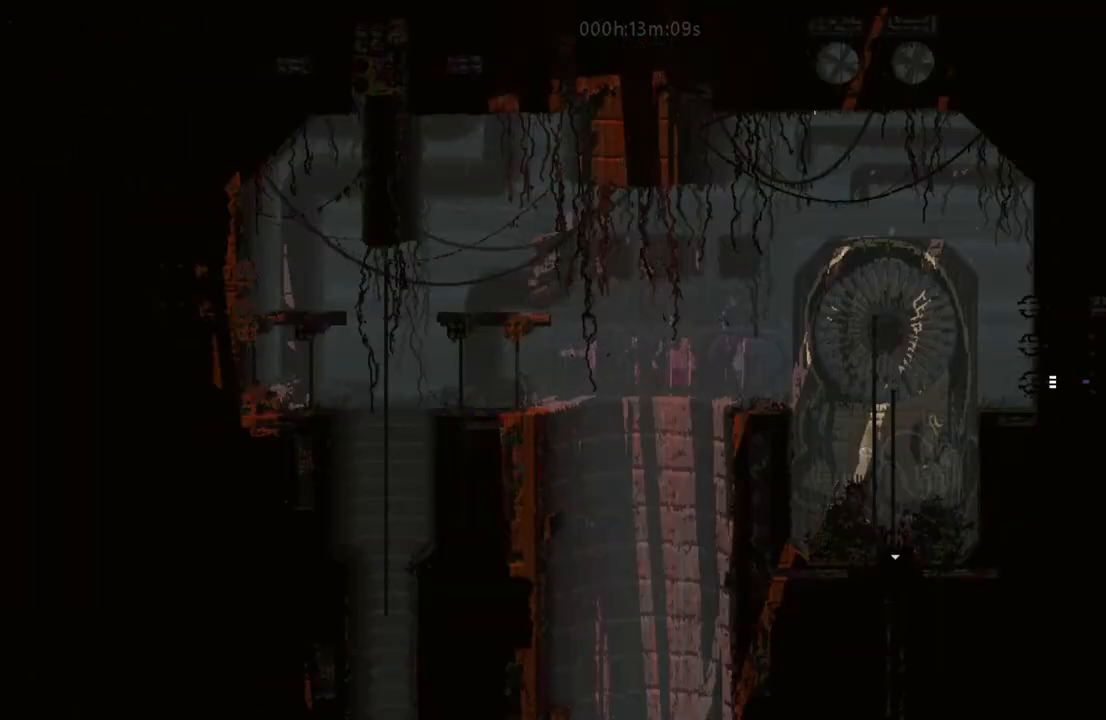
{"keys": [], "events": [[17, "left", "up"]]}
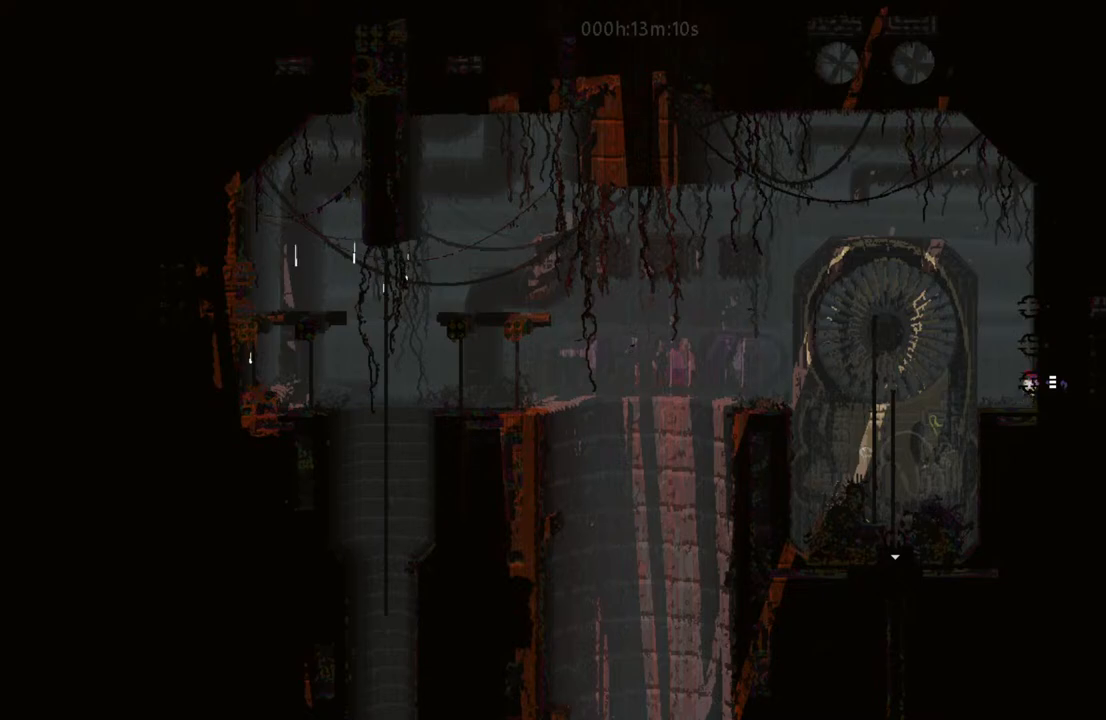
{"keys": [], "events": []}
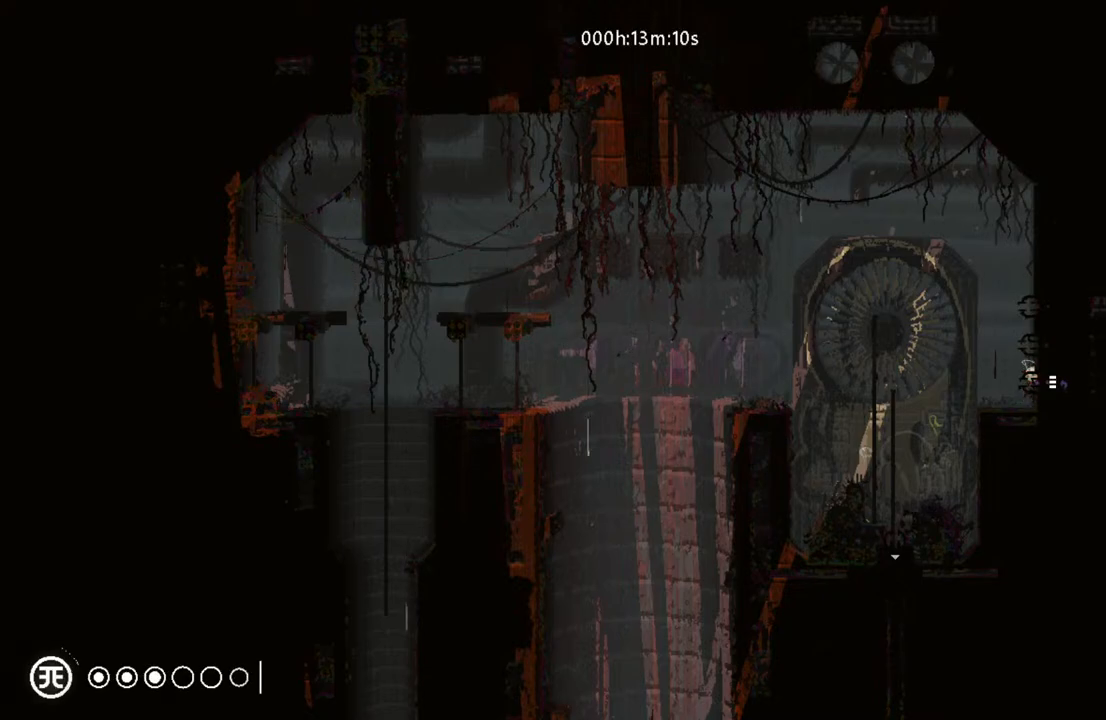
{"keys": [], "events": []}
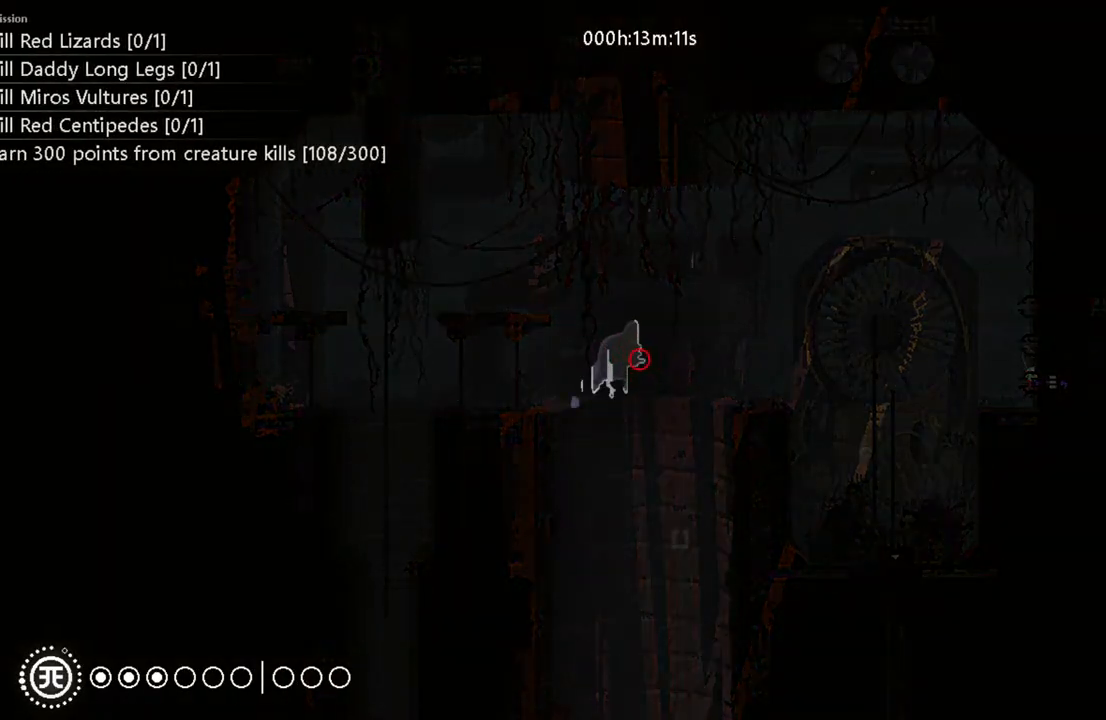
{"keys": [], "events": []}
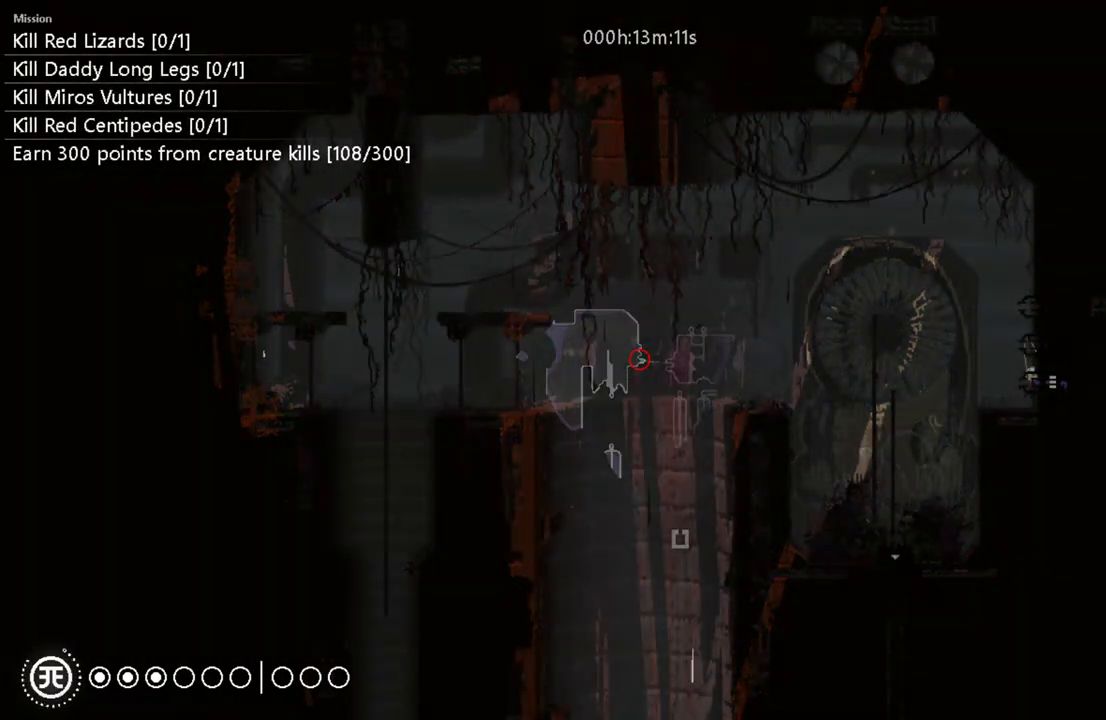
{"keys": ["left"], "events": [[417, "left", "down"]]}
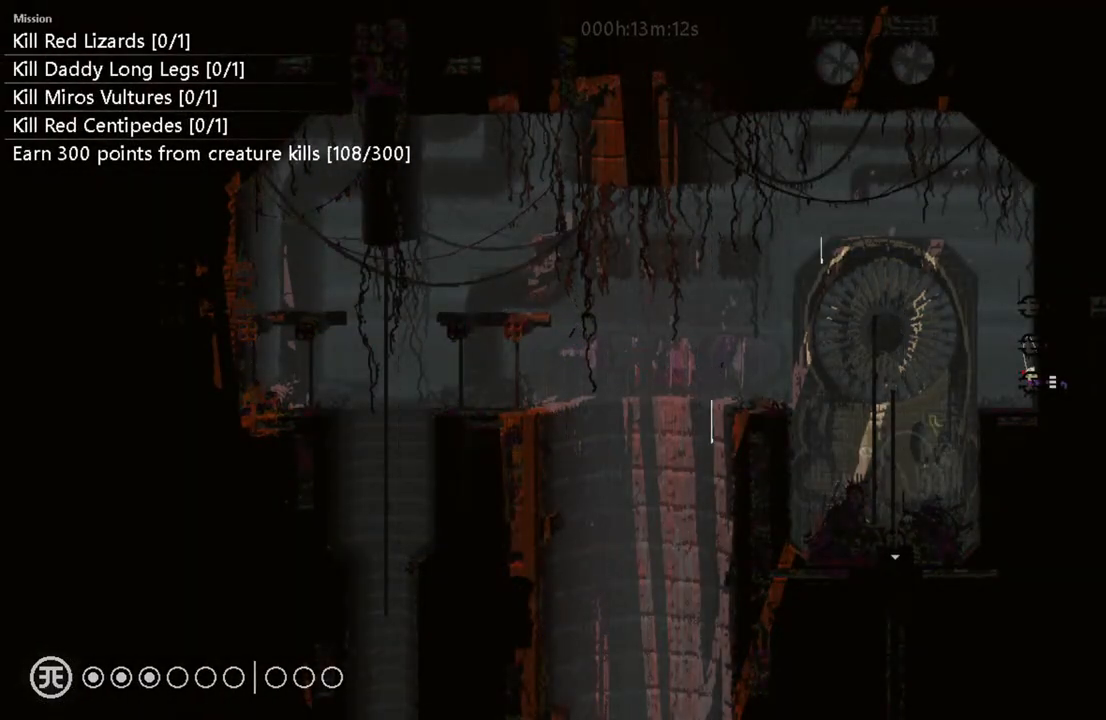
{"keys": ["up"], "events": [[217, "up", "down"], [233, "left", "up"], [350, "up", "up"], [433, "up", "down"]]}
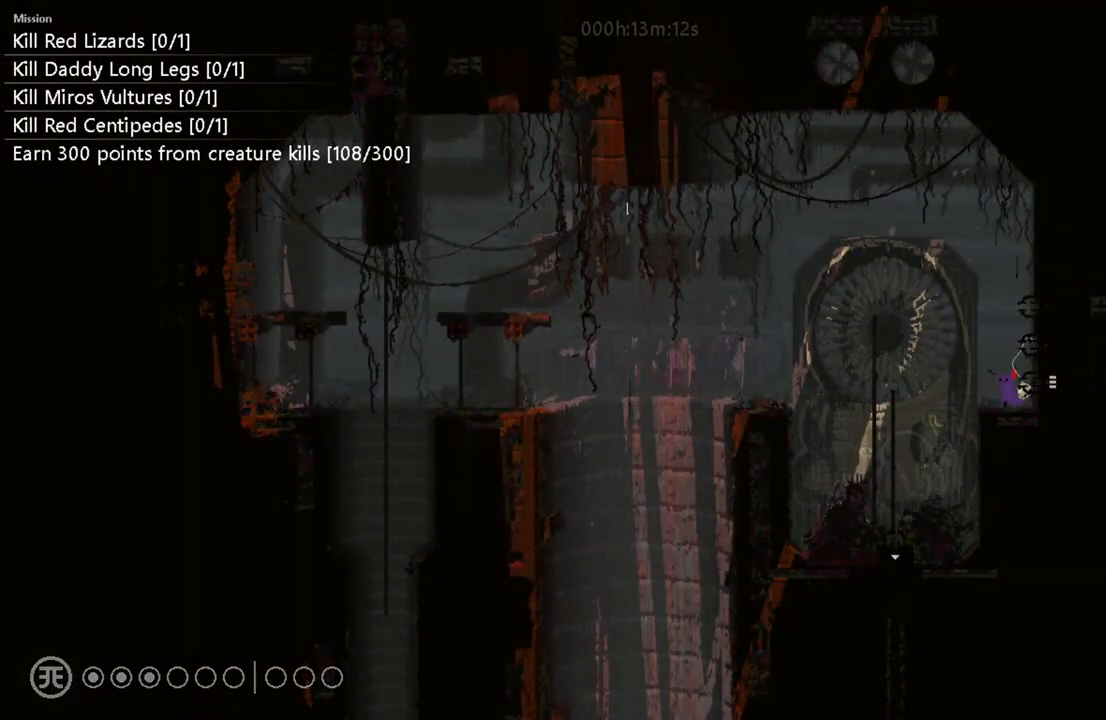
{"keys": [], "events": [[50, "up", "up"]]}
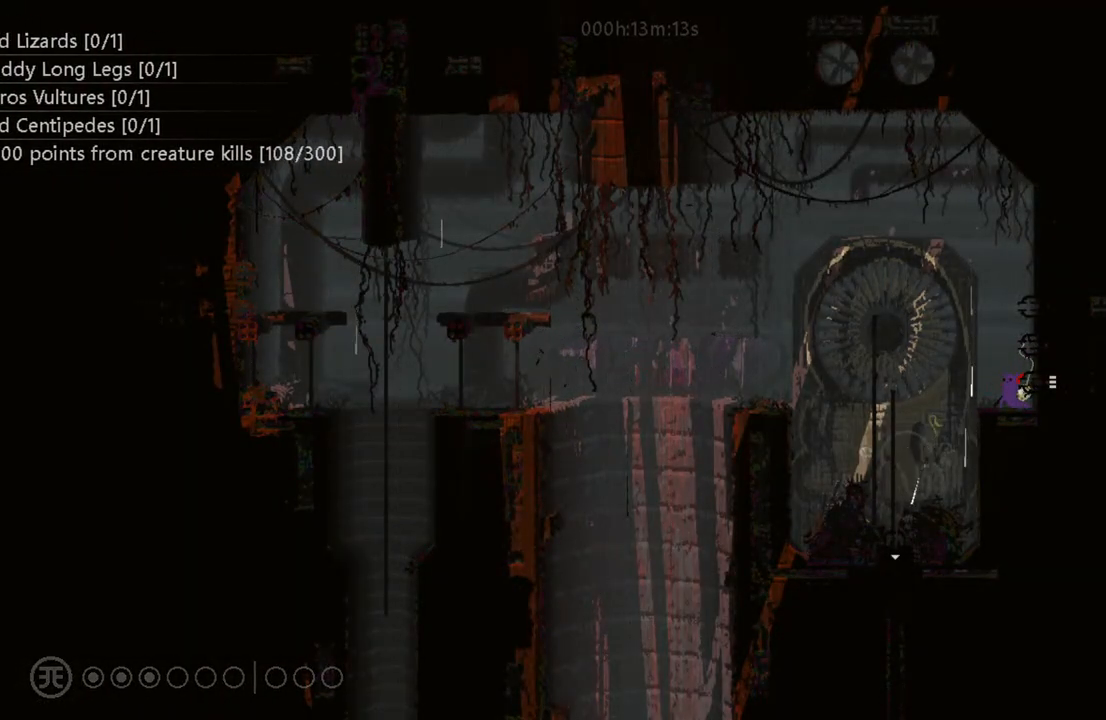
{"keys": [], "events": [[67, "left", "down"], [183, "left", "up"]]}
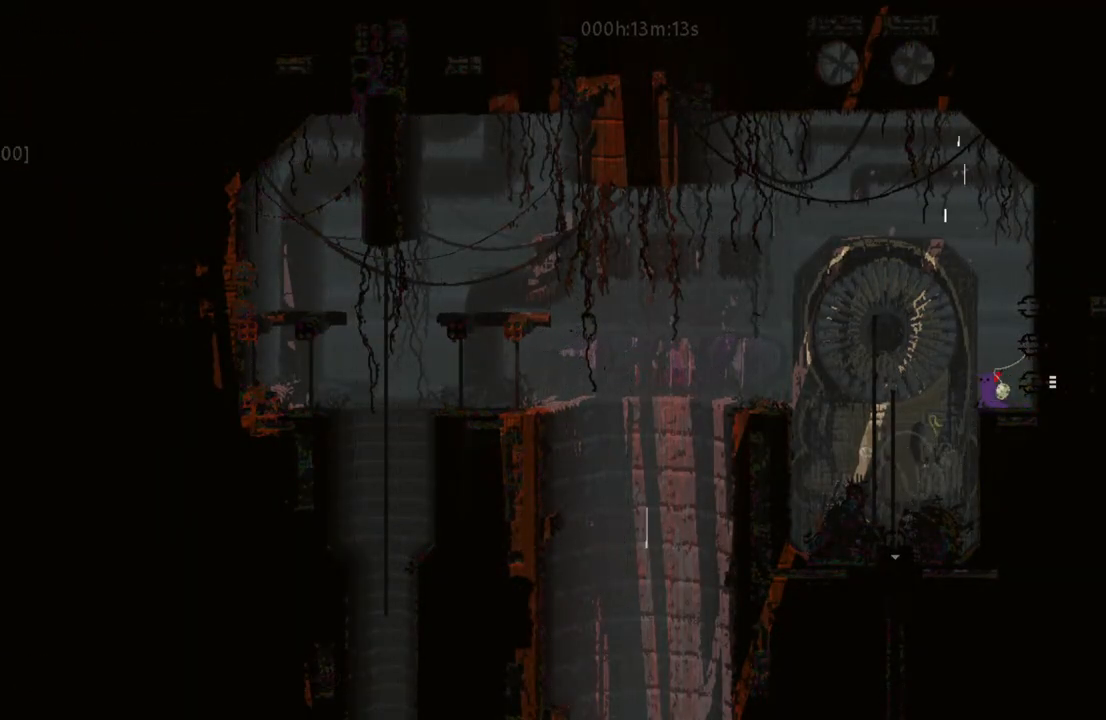
{"keys": ["right"], "events": [[217, "right", "down"], [333, "i", "down"], [417, "i", "up"]]}
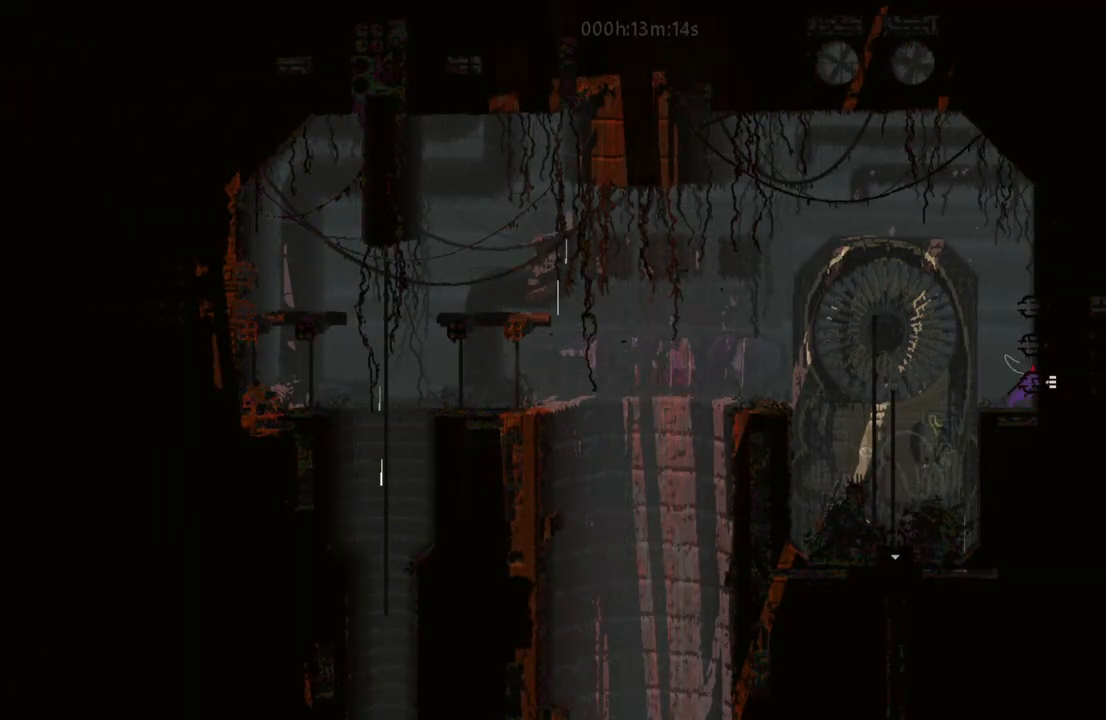
{"keys": ["right"], "events": []}
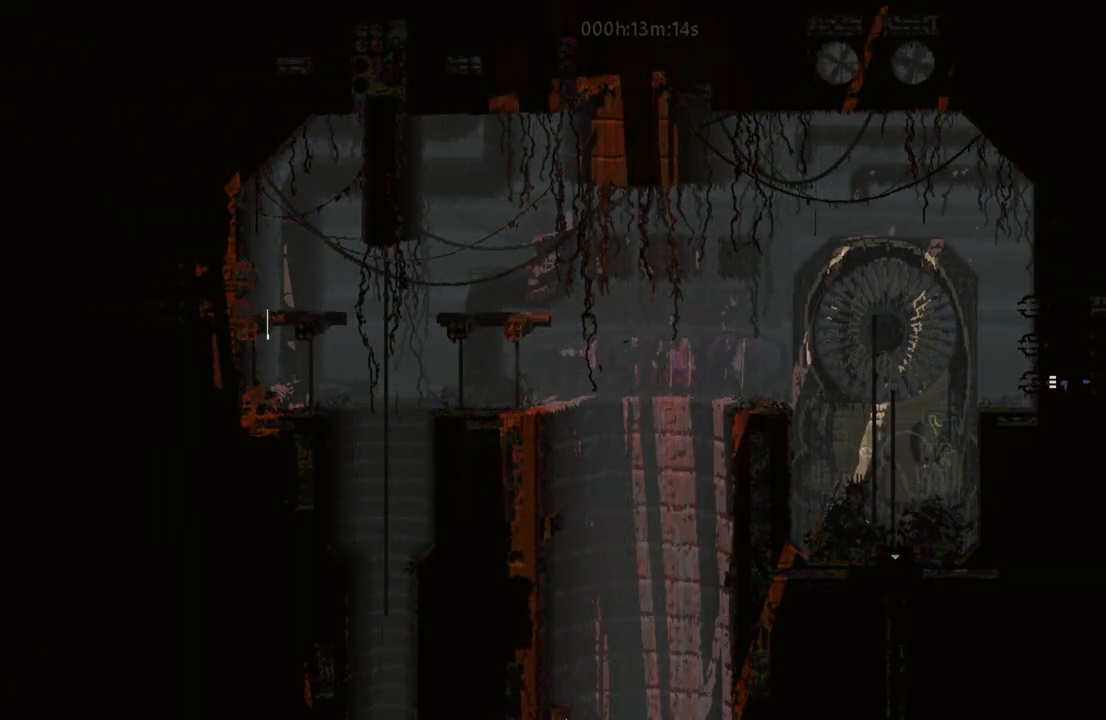
{"keys": [], "events": [[333, "right", "up"]]}
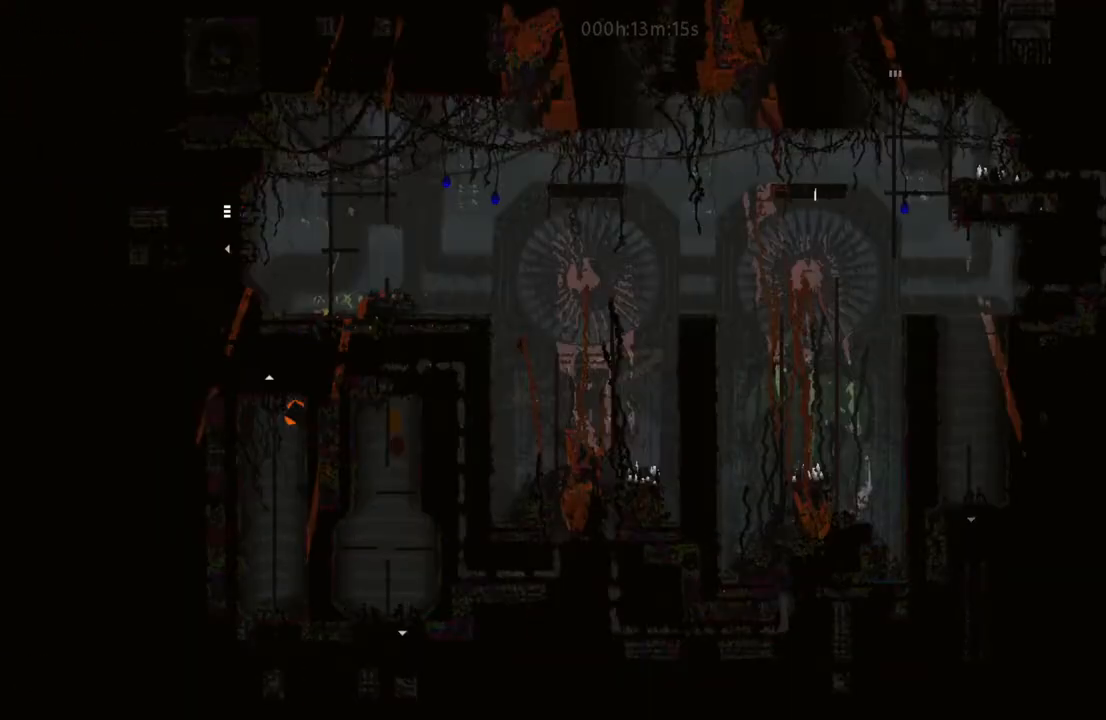
{"keys": [], "events": []}
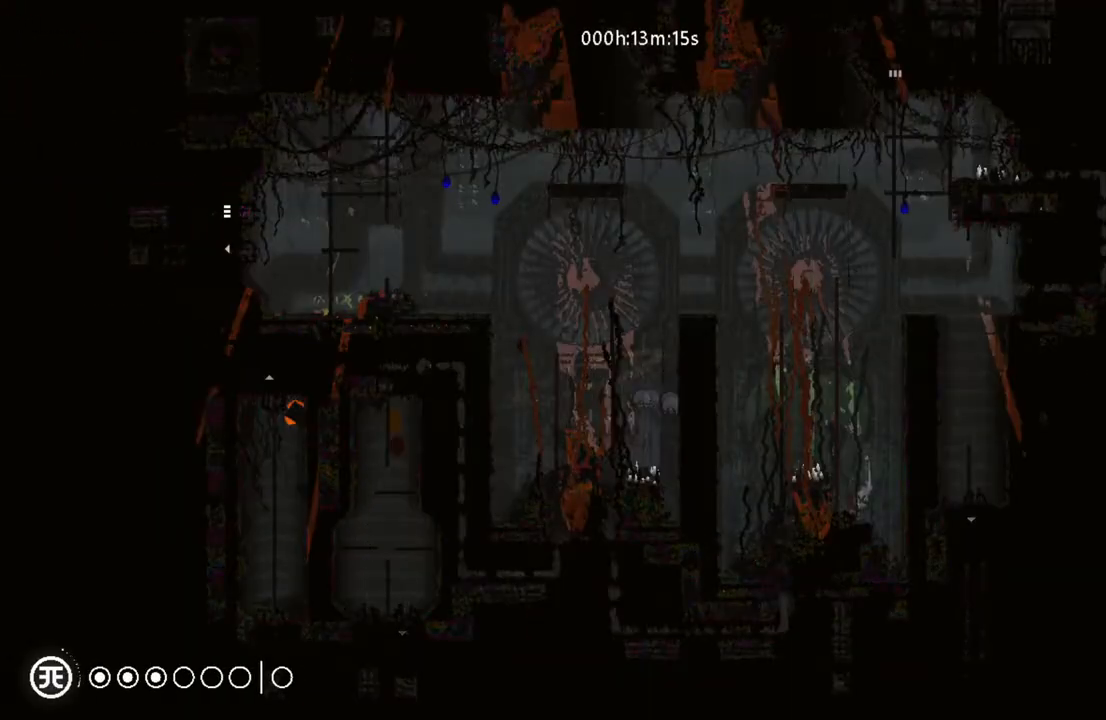
{"keys": [], "events": []}
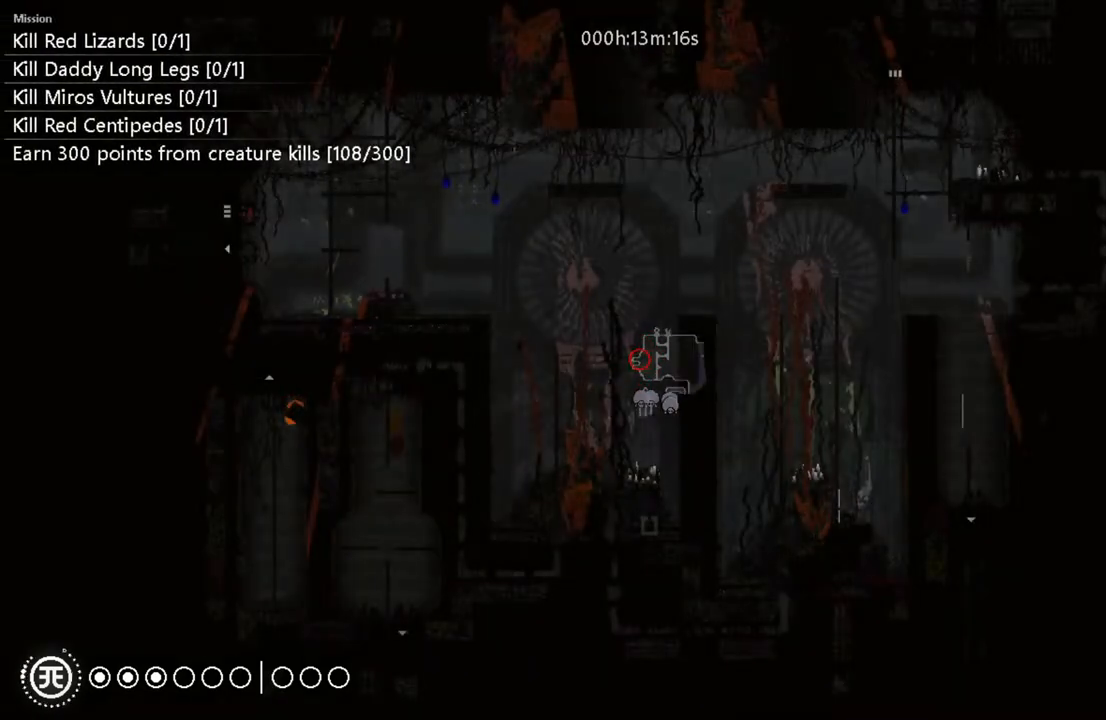
{"keys": ["right", "up"], "events": [[83, "right", "down"], [167, "i", "down"], [350, "i", "up"], [417, "up", "down"]]}